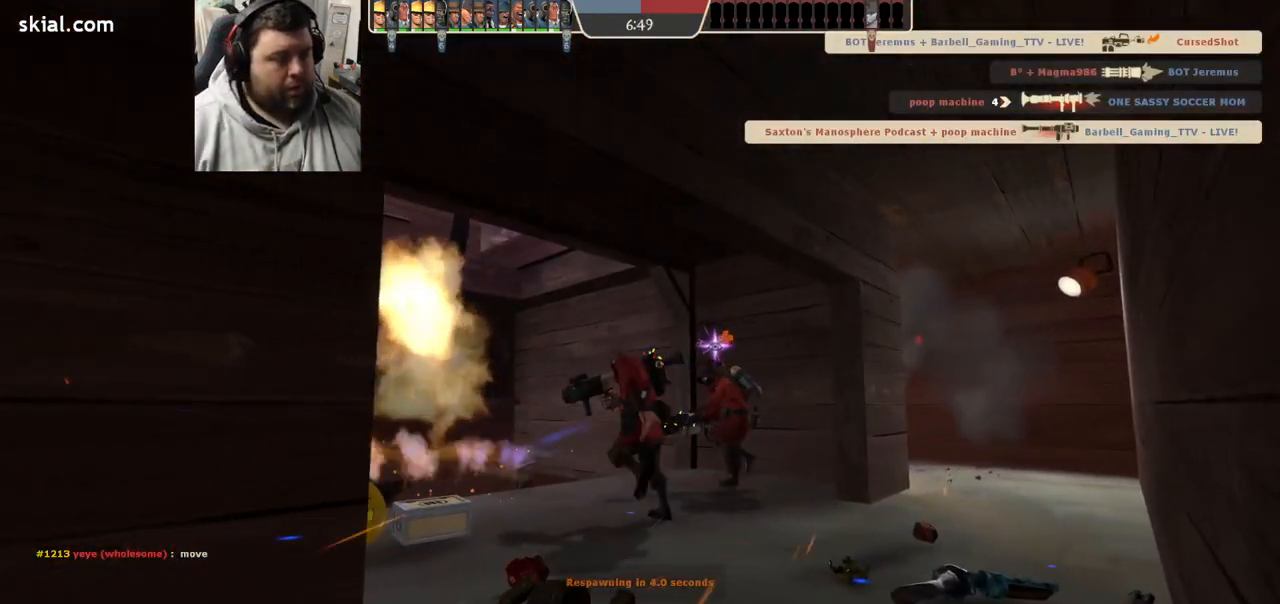
Gameplay with a controller (PlayStation layout); each line is a JSON object with the inputs held at the frame after it. "events" lists button and stick changes between this image and that frame as [ms after this image, input, new state], when the widget could be followed in between.
{"buttons": [], "left_stick": "center", "right_stick": "center", "events": []}
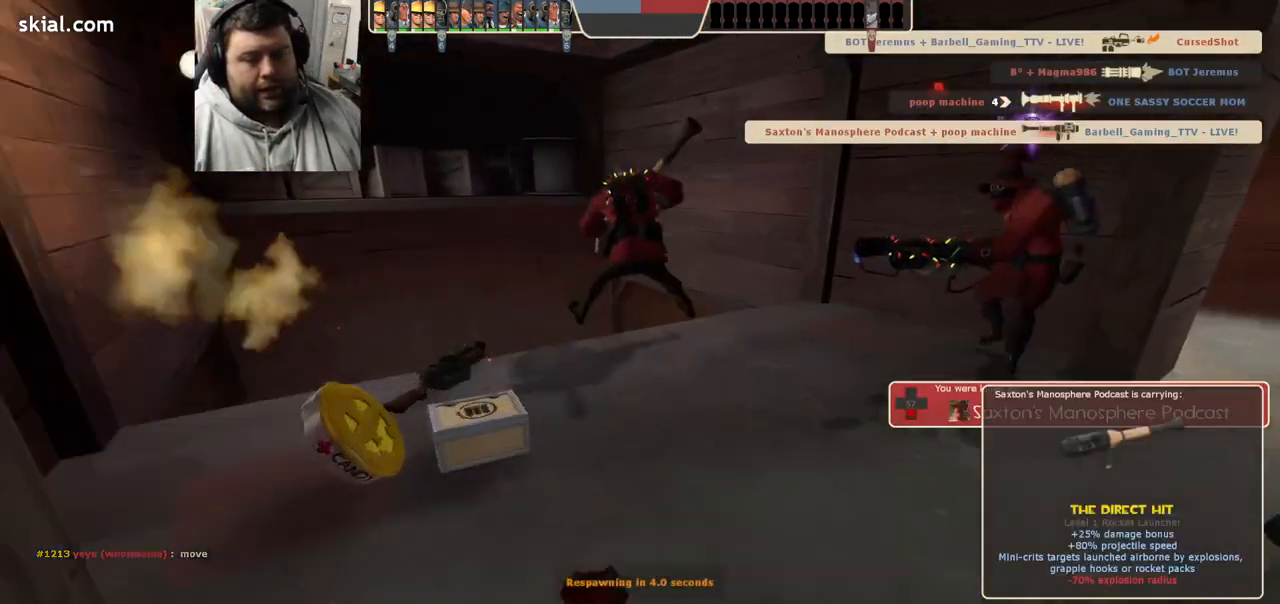
{"buttons": [], "left_stick": "center", "right_stick": "center", "events": []}
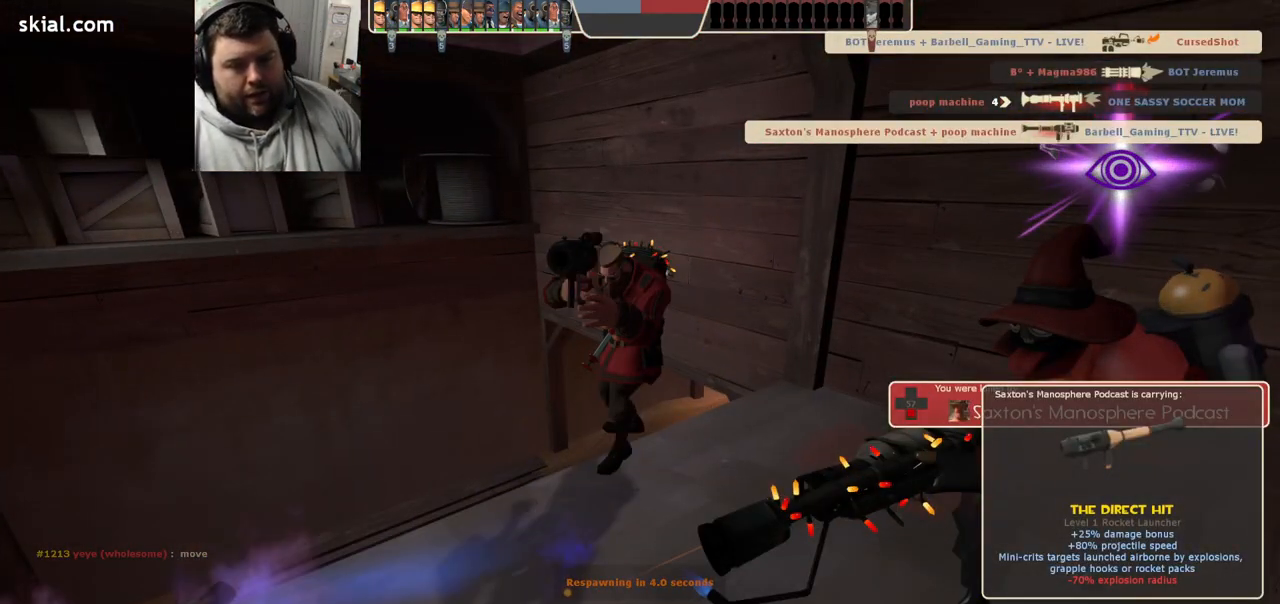
{"buttons": [], "left_stick": "center", "right_stick": "center", "events": []}
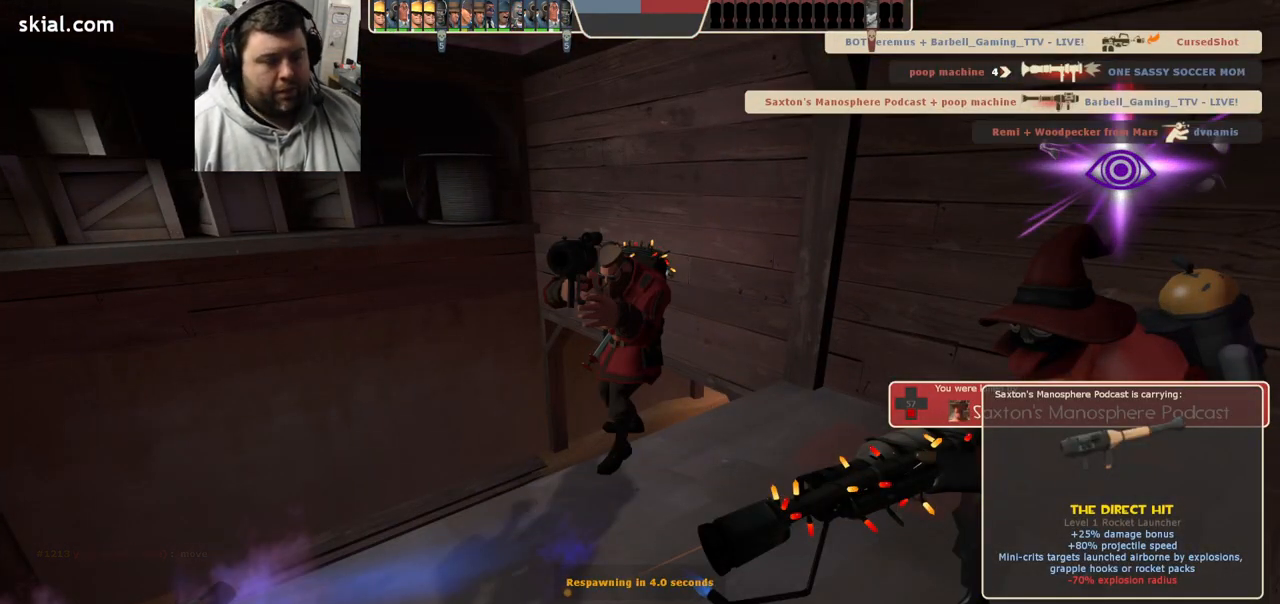
{"buttons": [], "left_stick": "center", "right_stick": "center", "events": []}
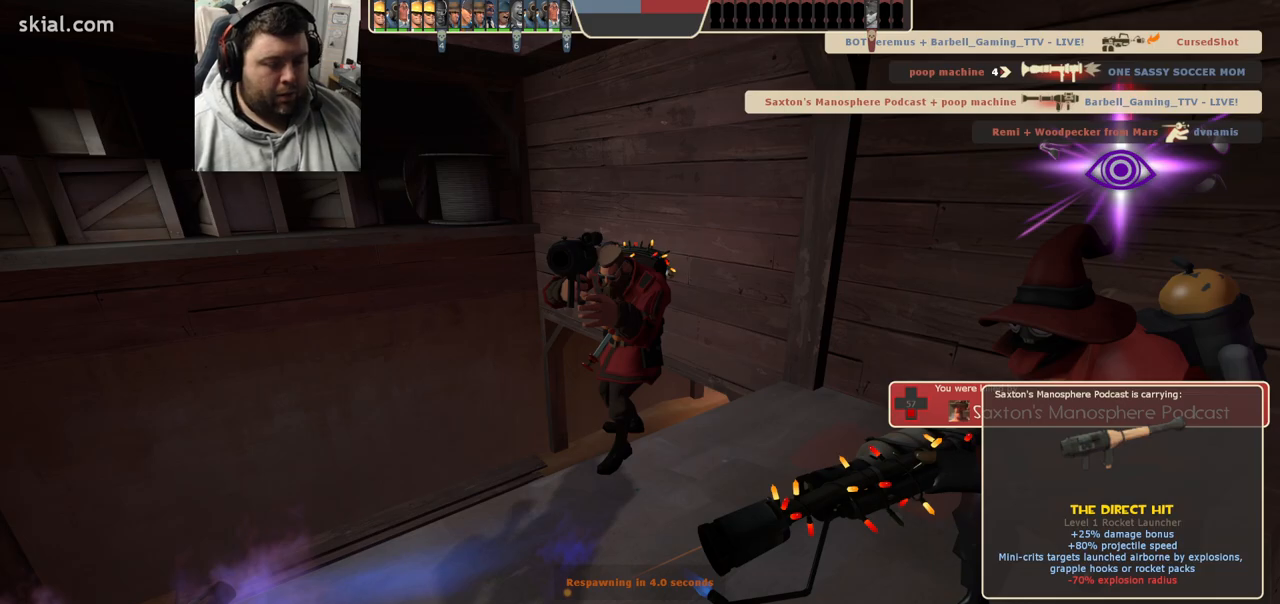
{"buttons": [], "left_stick": "center", "right_stick": "center", "events": []}
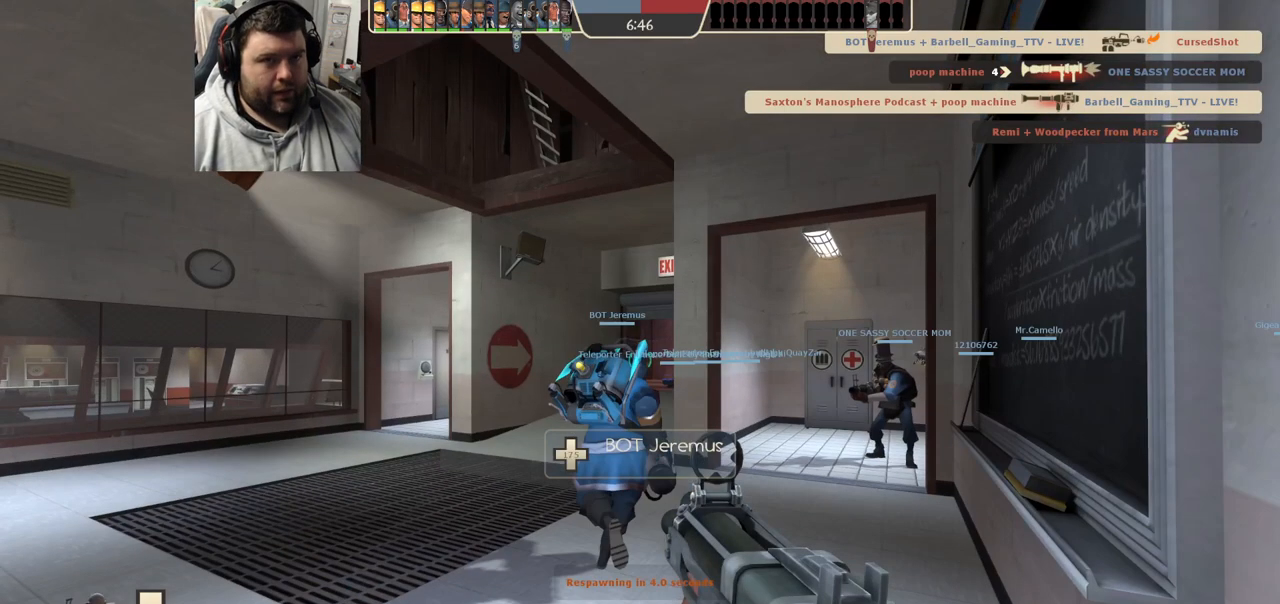
{"buttons": [], "left_stick": "up", "right_stick": "center", "events": [[250, "left_stick", "up"]]}
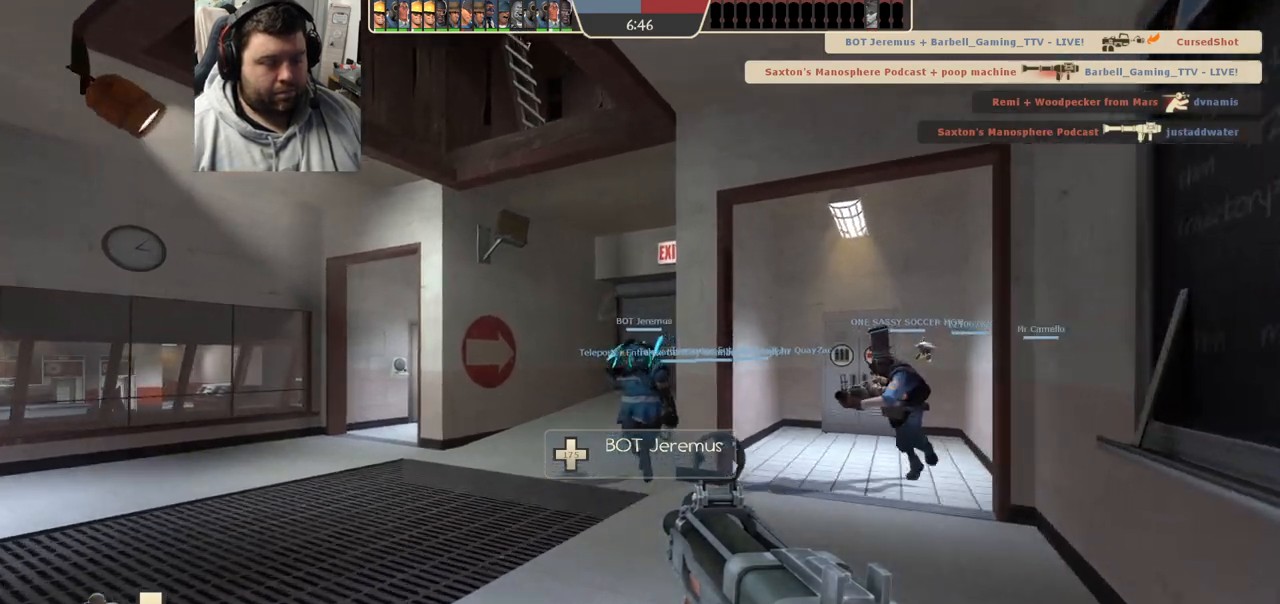
{"buttons": ["SQUARE"], "left_stick": "up", "right_stick": "center", "events": [[117, "SQUARE", "down"], [183, "SQUARE", "up"], [267, "SQUARE", "down"], [333, "SQUARE", "up"], [433, "SQUARE", "down"]]}
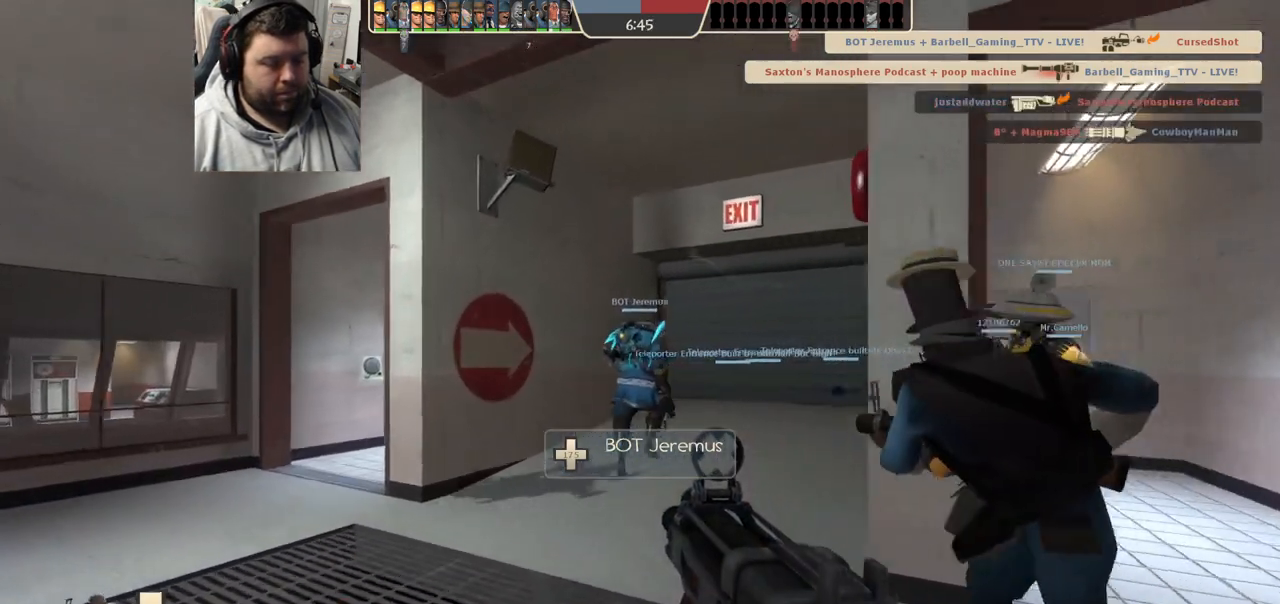
{"buttons": [], "left_stick": "up", "right_stick": "center", "events": [[17, "SQUARE", "up"]]}
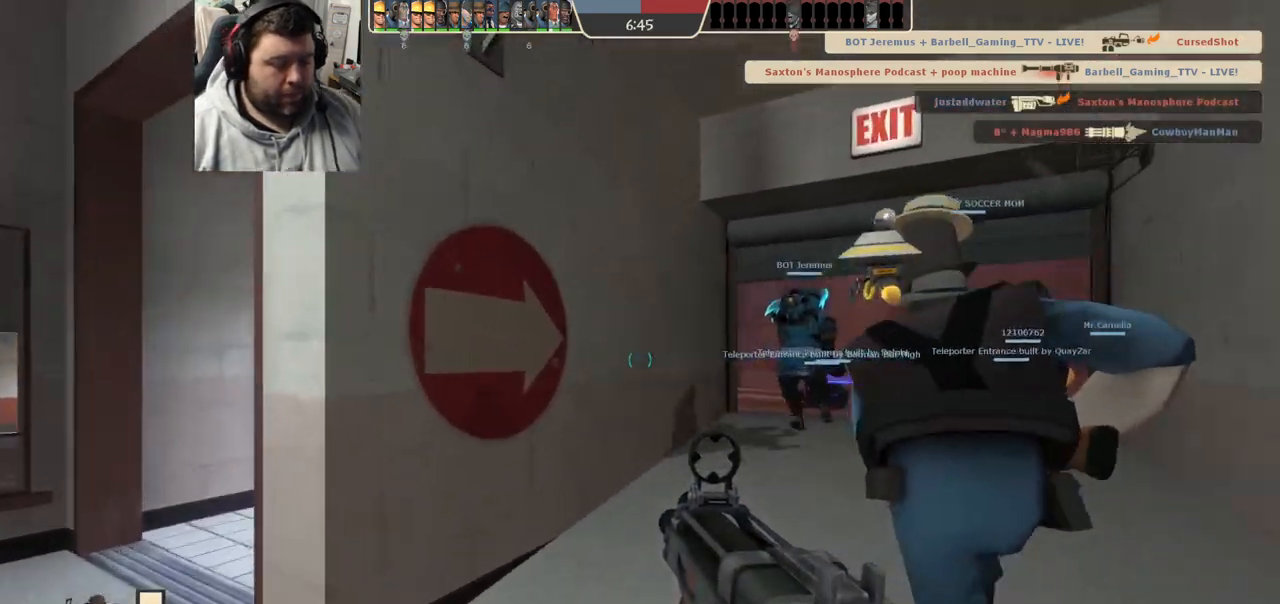
{"buttons": [], "left_stick": "up-right", "right_stick": "center", "events": [[400, "left_stick", "up-right"]]}
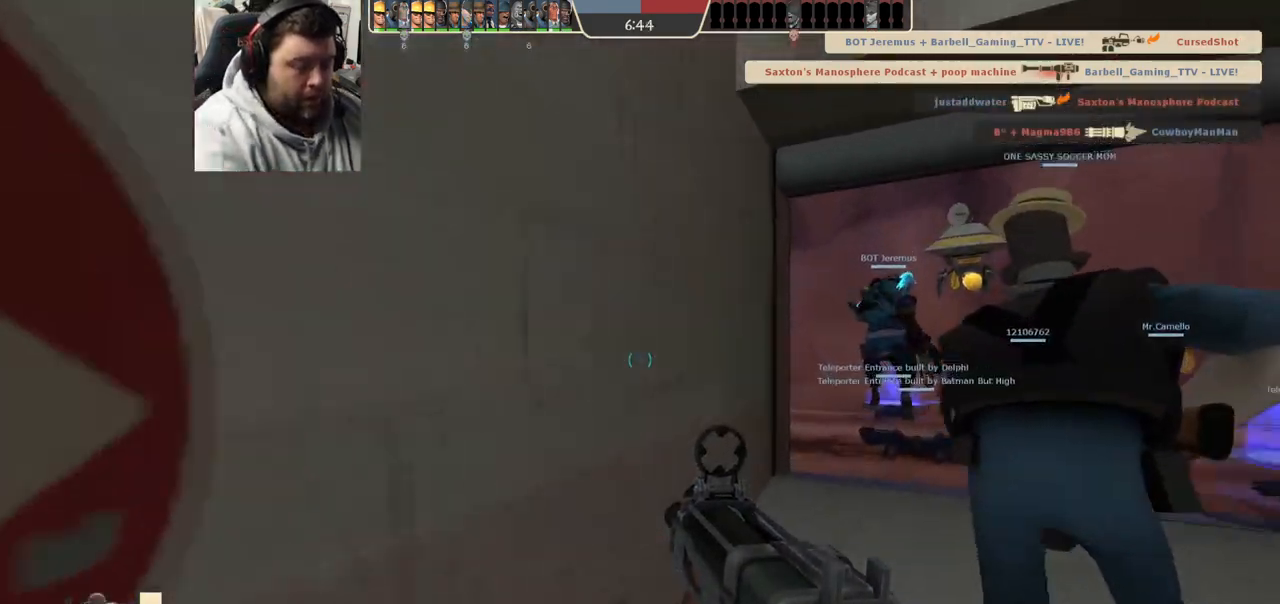
{"buttons": [], "left_stick": "up-right", "right_stick": "center", "events": []}
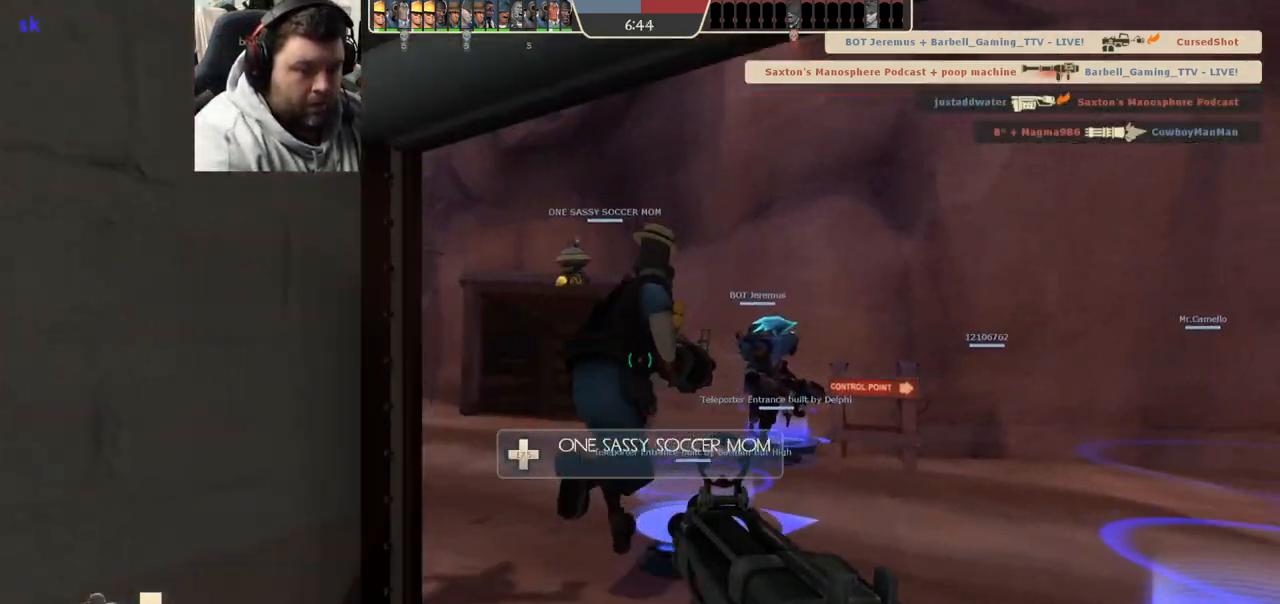
{"buttons": [], "left_stick": "center", "right_stick": "center", "events": [[300, "left_stick", "center"]]}
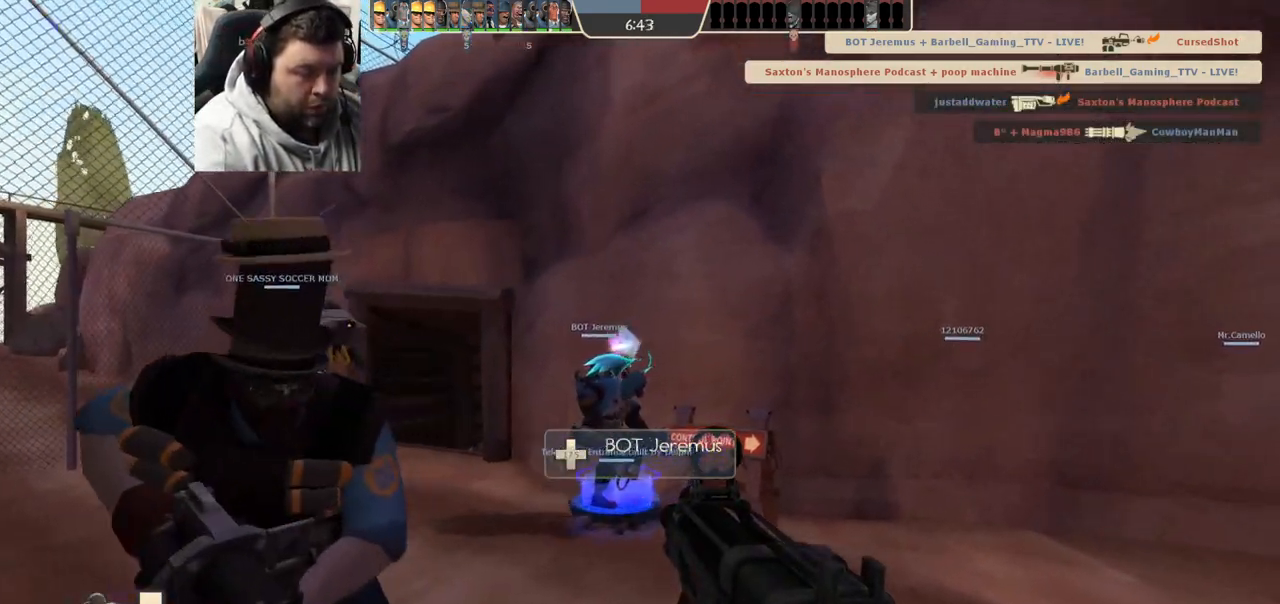
{"buttons": [], "left_stick": "center", "right_stick": "center", "events": []}
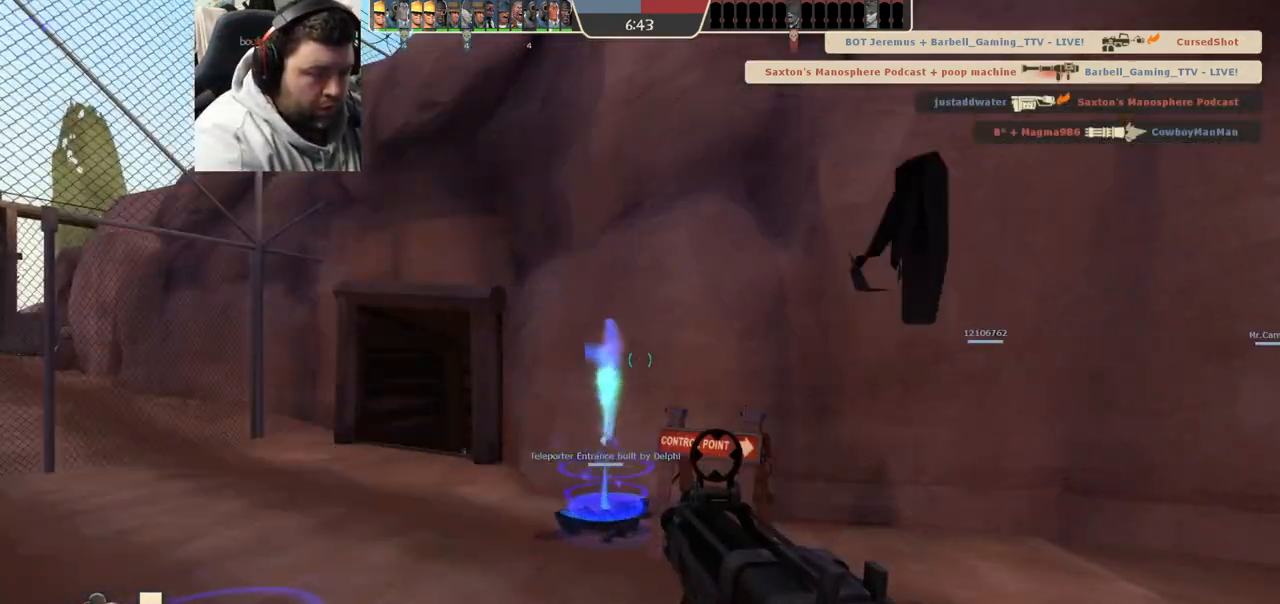
{"buttons": [], "left_stick": "center", "right_stick": "center", "events": []}
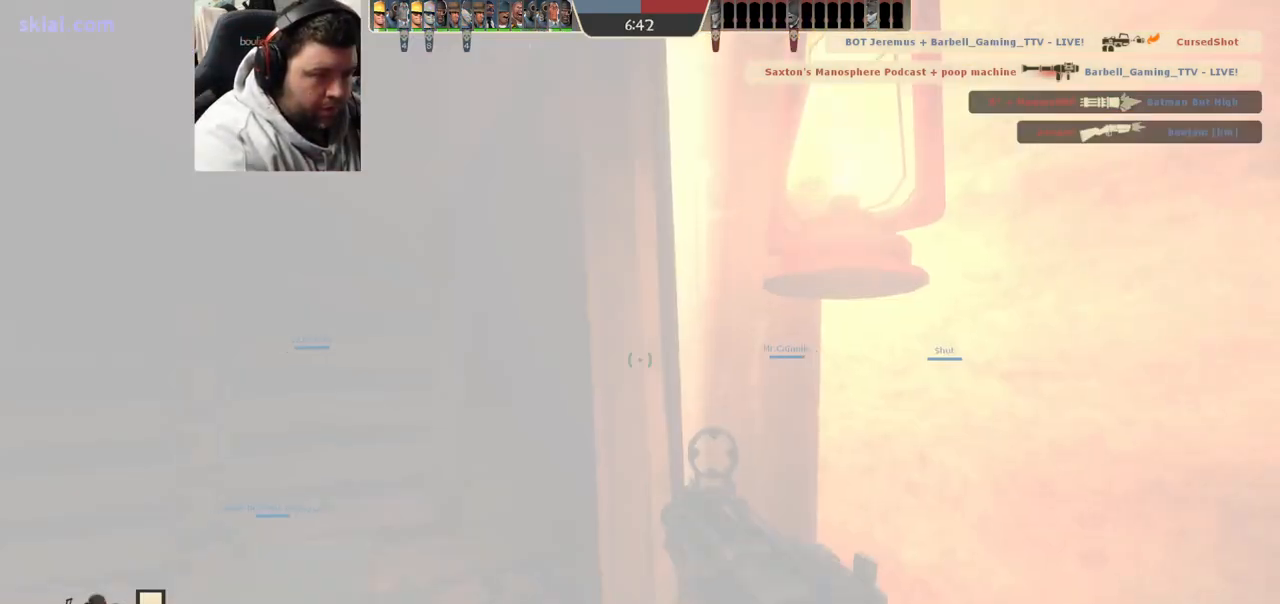
{"buttons": [], "left_stick": "up-left", "right_stick": "center", "events": [[467, "left_stick", "up-left"]]}
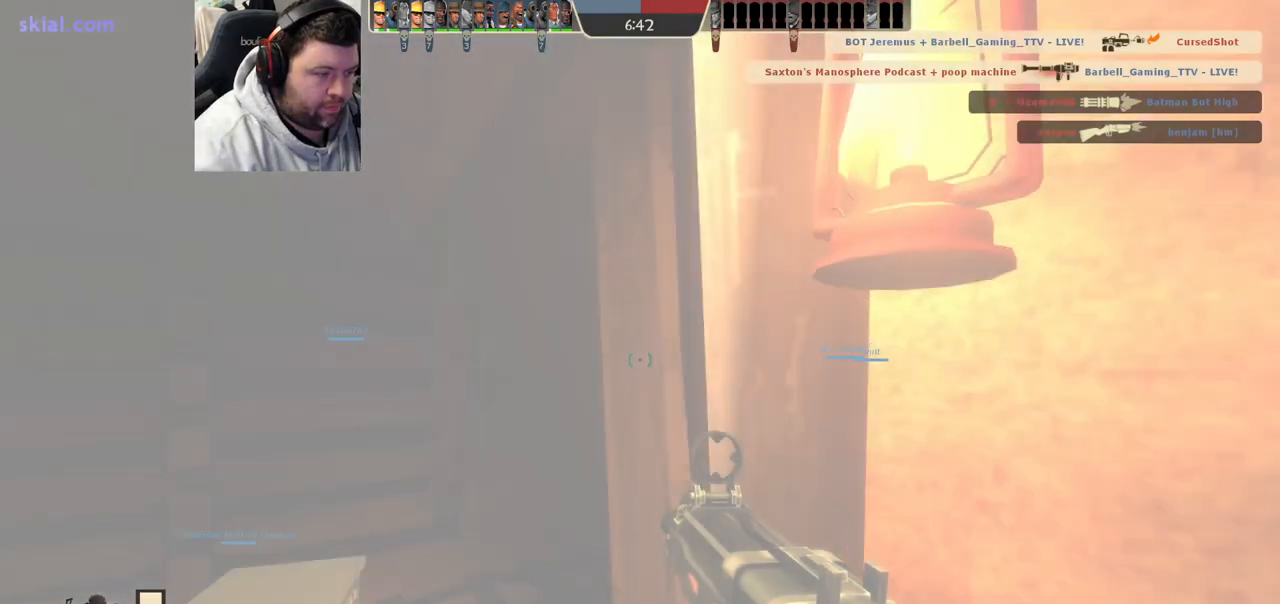
{"buttons": [], "left_stick": "right", "right_stick": "center", "events": [[267, "left_stick", "up"], [467, "left_stick", "right"]]}
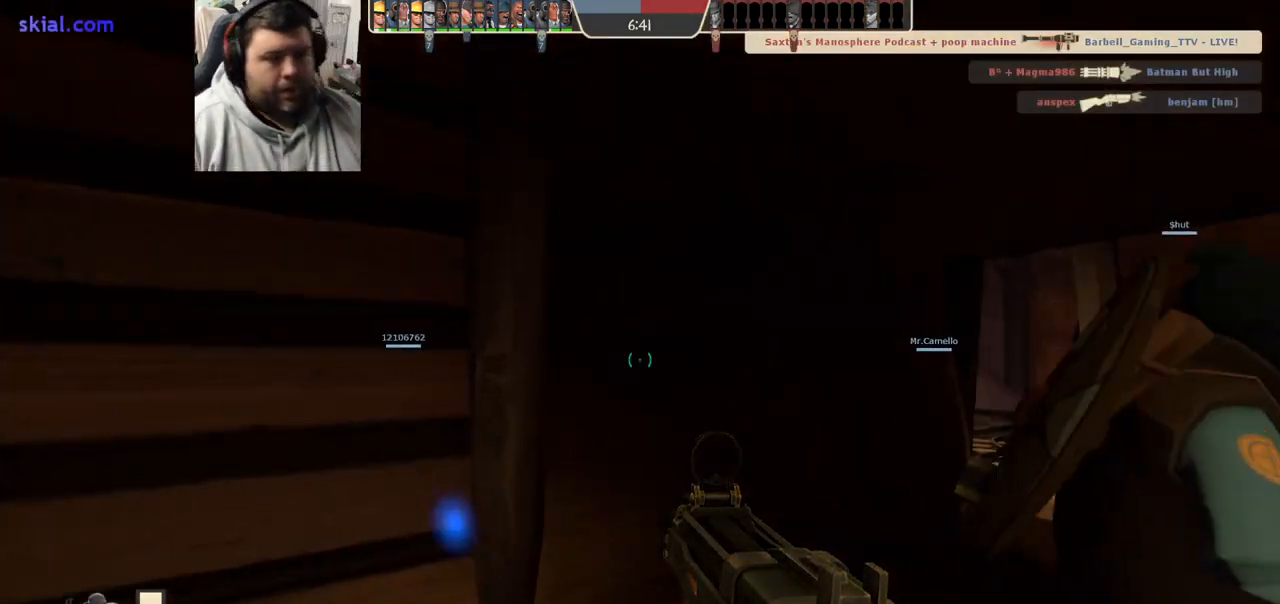
{"buttons": [], "left_stick": "down-right", "right_stick": "center", "events": [[50, "left_stick", "center"], [217, "left_stick", "up-right"], [267, "SQUARE", "down"], [333, "SQUARE", "up"], [400, "SQUARE", "down"], [417, "left_stick", "down-right"], [467, "SQUARE", "up"]]}
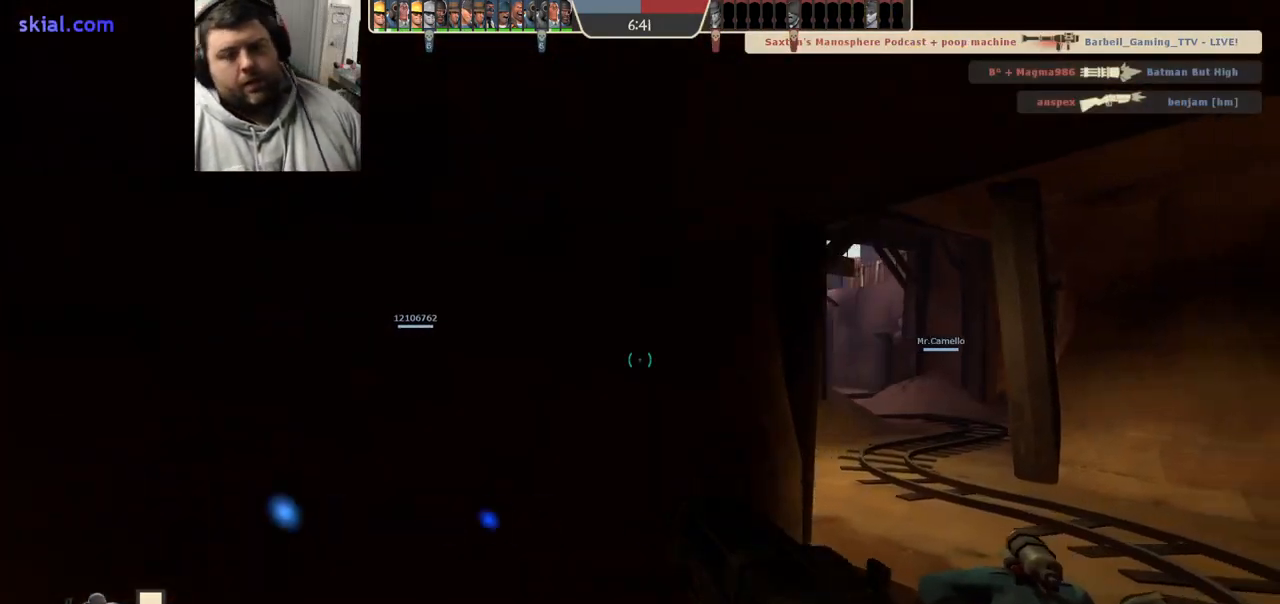
{"buttons": [], "left_stick": "down", "right_stick": "center", "events": [[117, "right_stick", "right"], [200, "right_stick", "center"], [283, "SQUARE", "down"], [333, "SQUARE", "up"], [417, "SQUARE", "down"], [467, "left_stick", "down"], [483, "SQUARE", "up"]]}
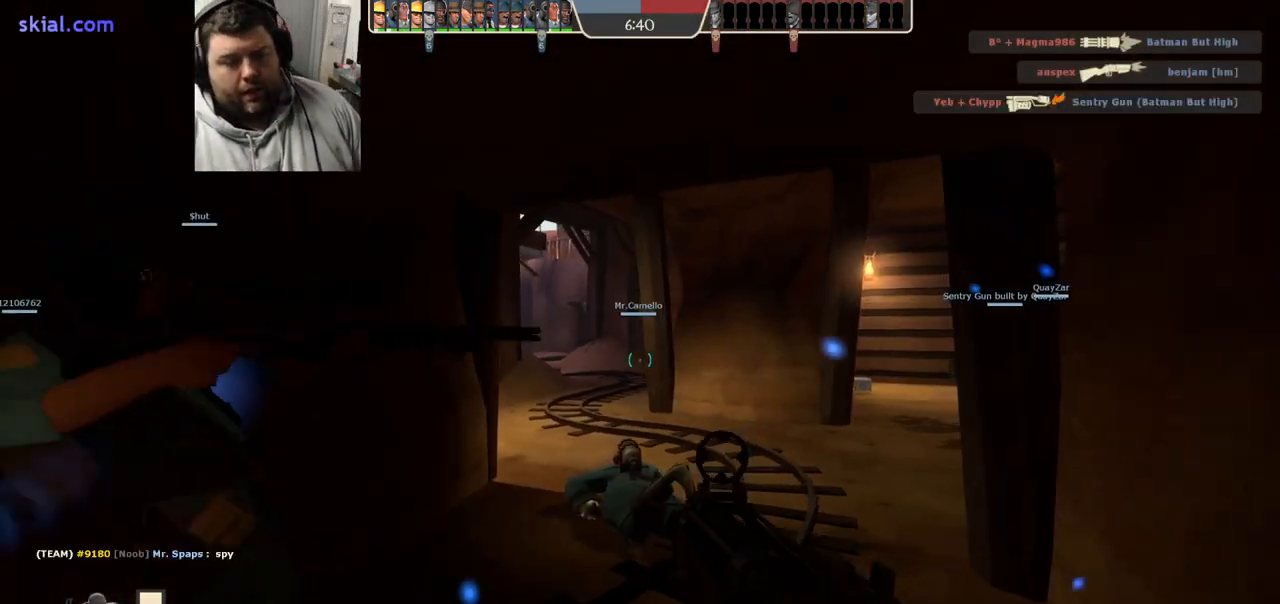
{"buttons": ["SQUARE"], "left_stick": "right", "right_stick": "center", "events": [[167, "right_stick", "right"], [217, "left_stick", "down-right"], [267, "right_stick", "center"], [350, "SQUARE", "down"], [383, "left_stick", "right"], [417, "SQUARE", "up"], [483, "SQUARE", "down"]]}
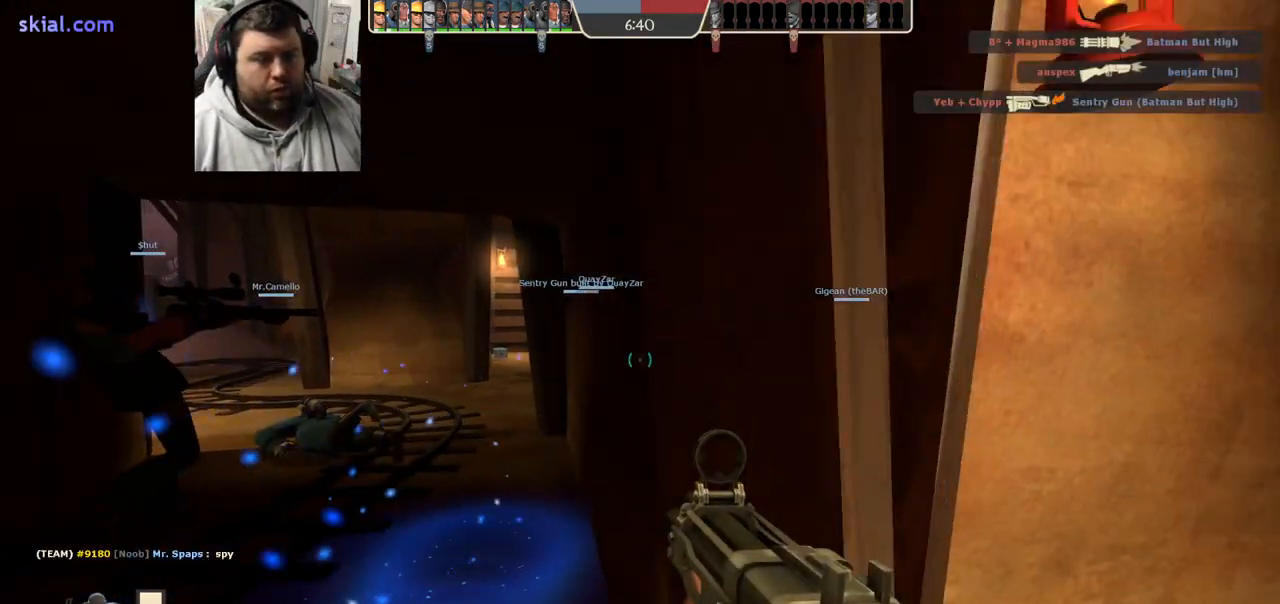
{"buttons": [], "left_stick": "right", "right_stick": "center", "events": [[50, "SQUARE", "up"], [117, "SQUARE", "down"], [150, "SQUARE", "up"], [317, "right_stick", "right"], [433, "right_stick", "center"]]}
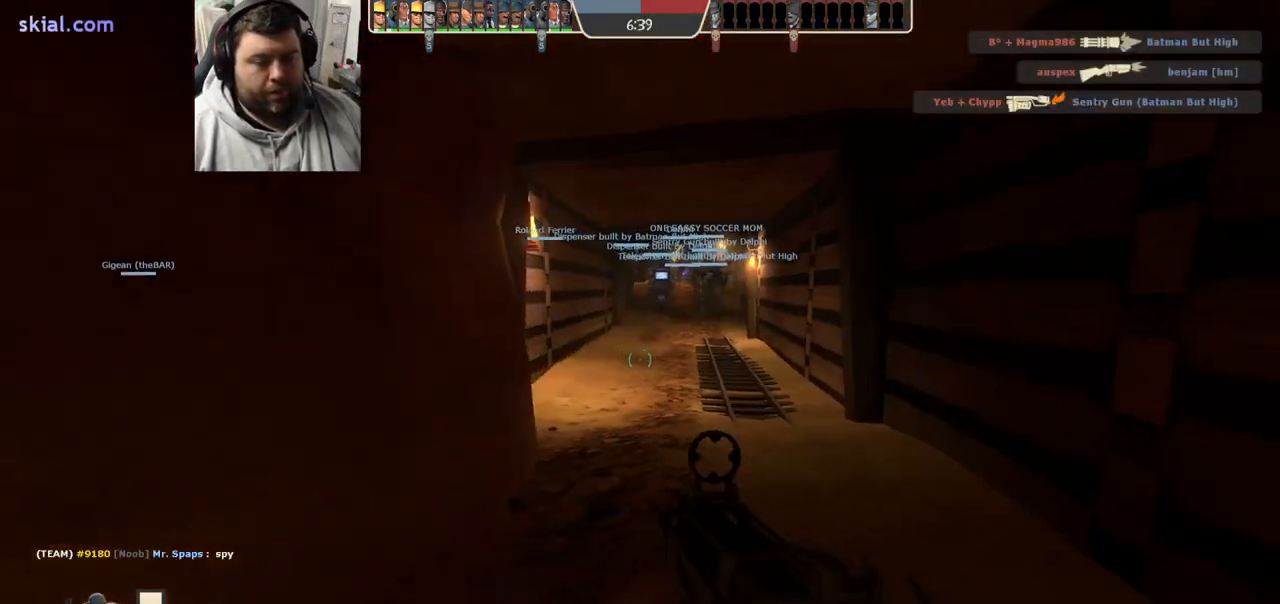
{"buttons": [], "left_stick": "up", "right_stick": "center", "events": [[17, "SQUARE", "down"], [100, "SQUARE", "up"], [100, "left_stick", "up-right"], [167, "SQUARE", "down"], [233, "SQUARE", "up"], [267, "left_stick", "up"], [333, "SQUARE", "down"], [383, "SQUARE", "up"]]}
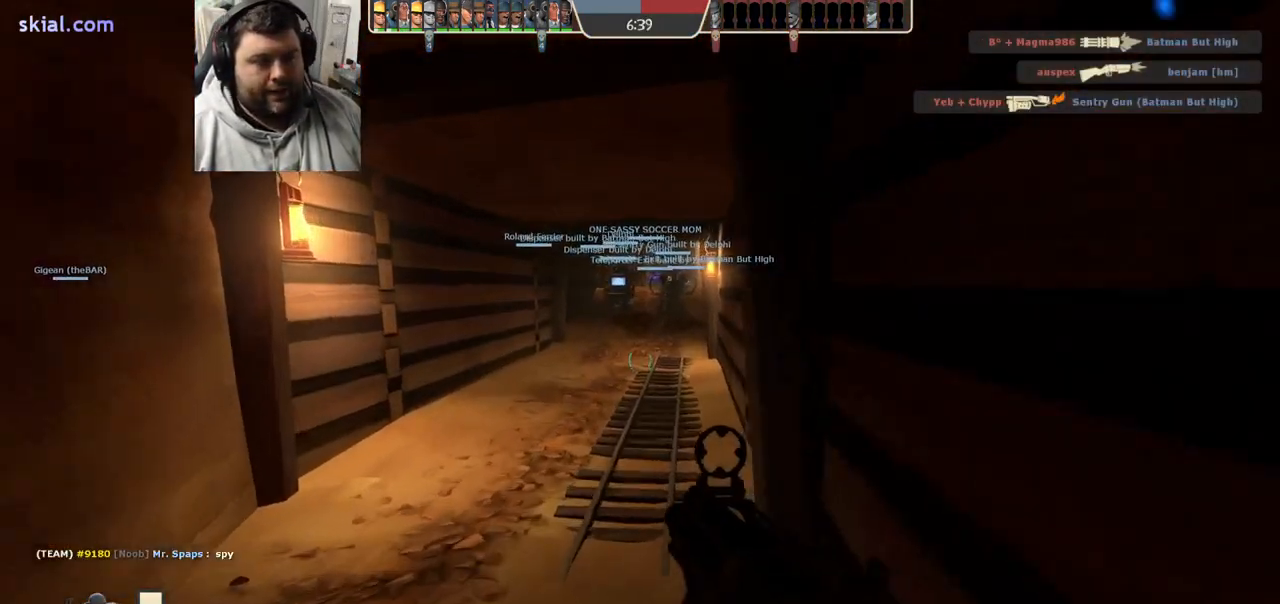
{"buttons": [], "left_stick": "up", "right_stick": "center", "events": []}
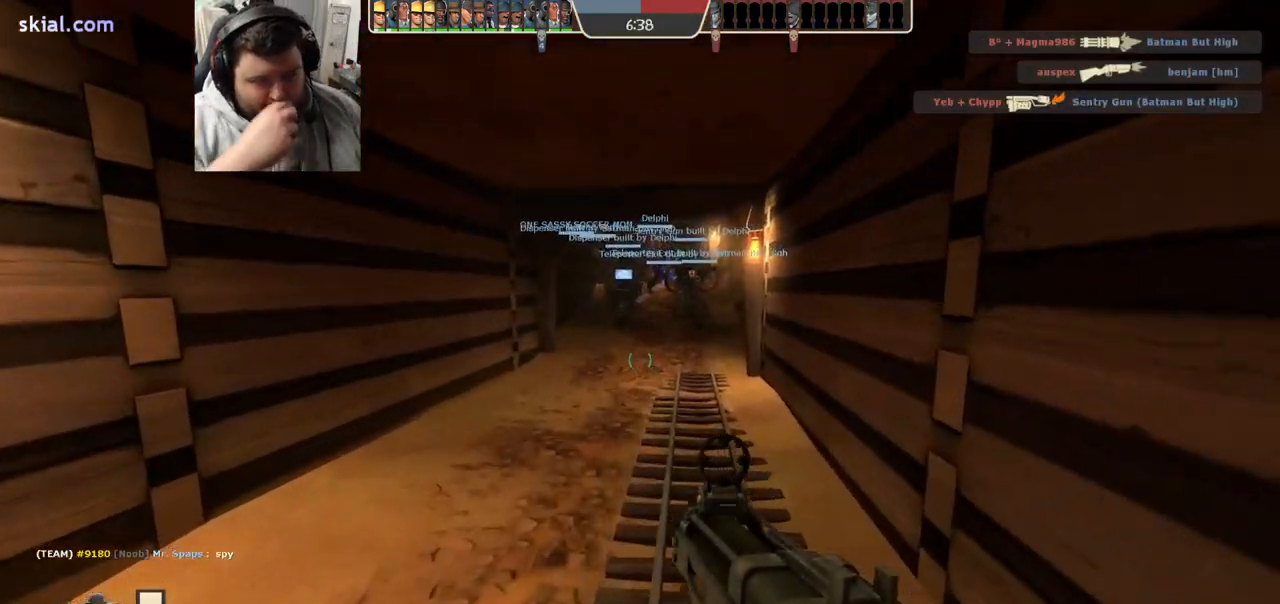
{"buttons": [], "left_stick": "up", "right_stick": "center", "events": []}
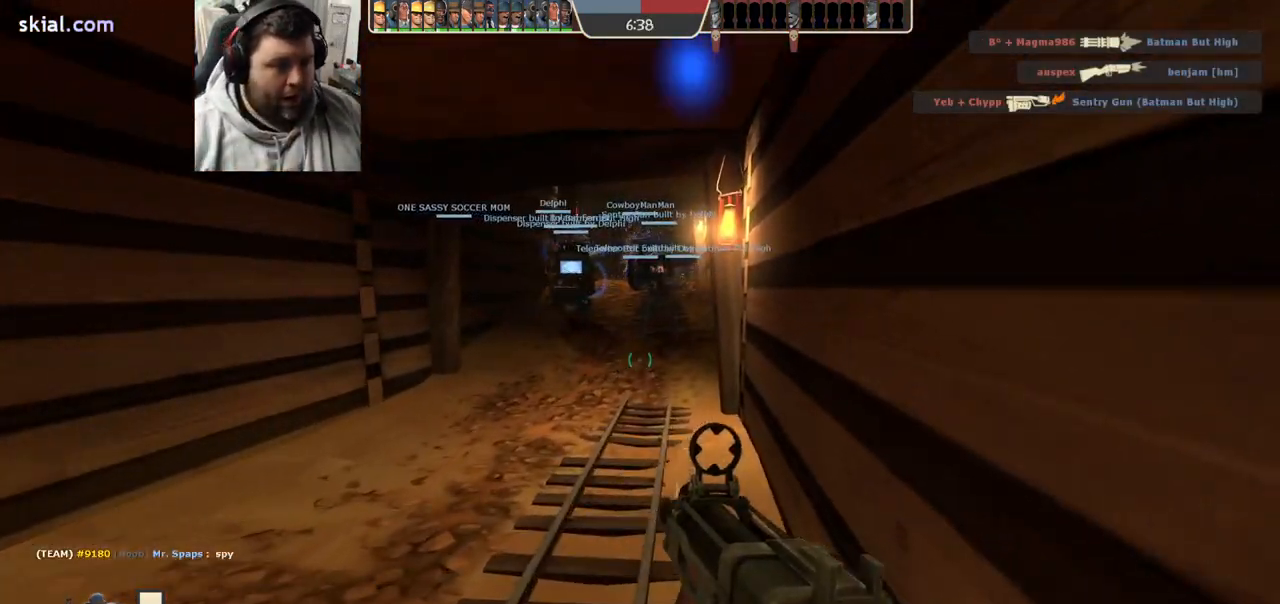
{"buttons": [], "left_stick": "up", "right_stick": "center", "events": []}
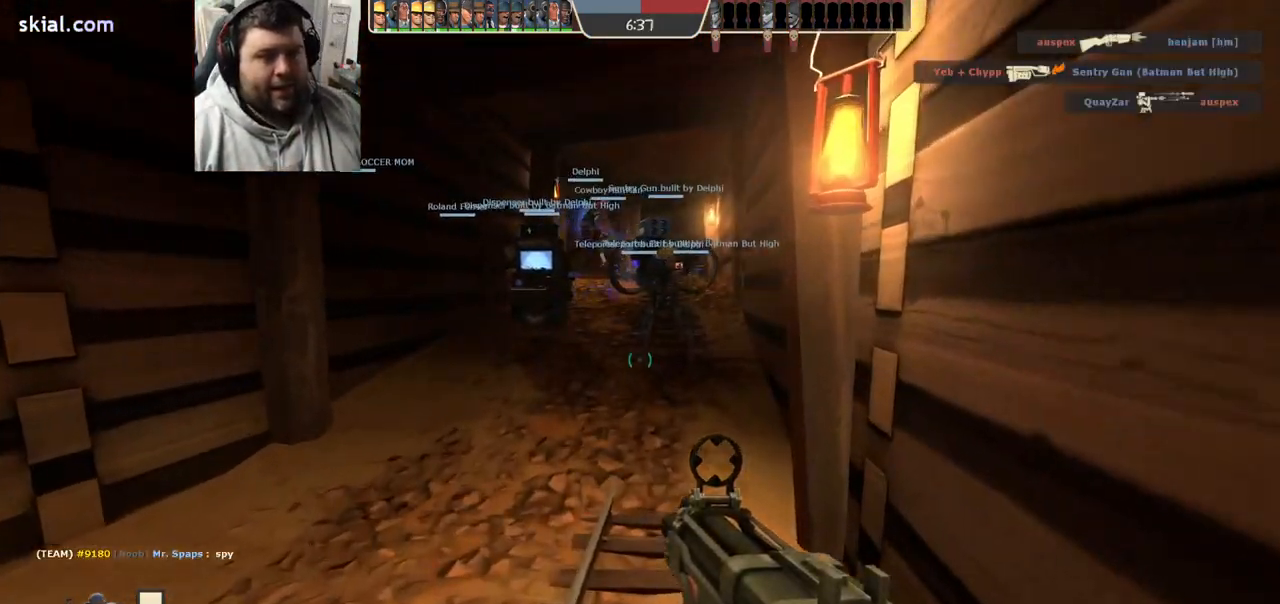
{"buttons": [], "left_stick": "up", "right_stick": "center", "events": [[67, "SQUARE", "down"], [167, "SQUARE", "up"]]}
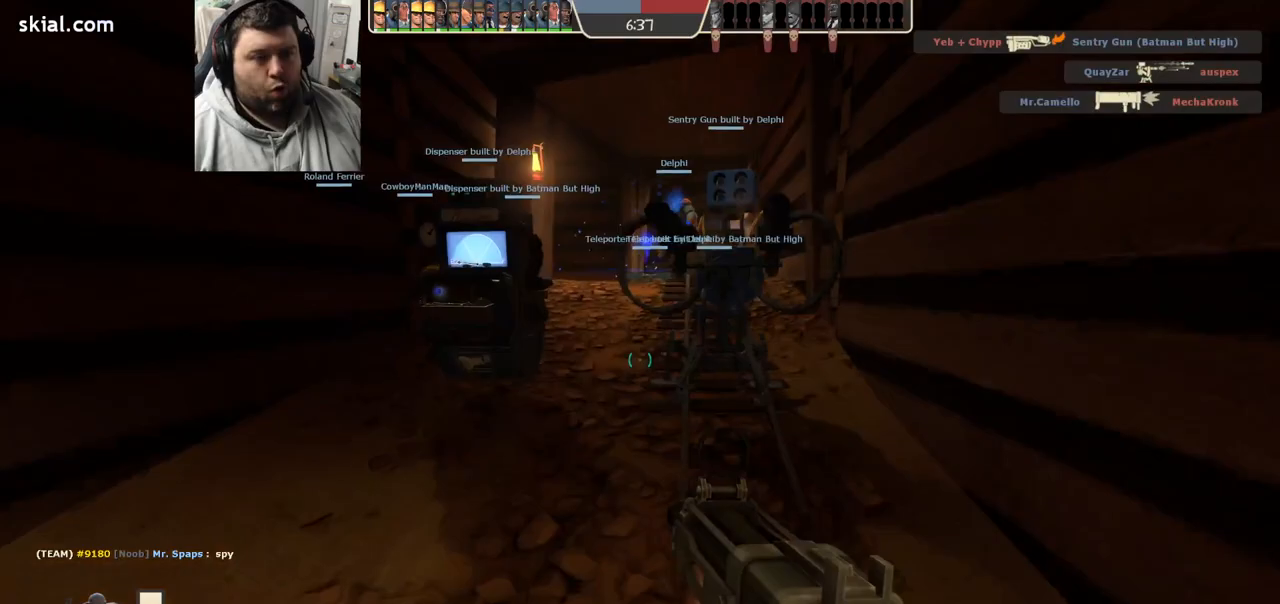
{"buttons": [], "left_stick": "up", "right_stick": "center", "events": []}
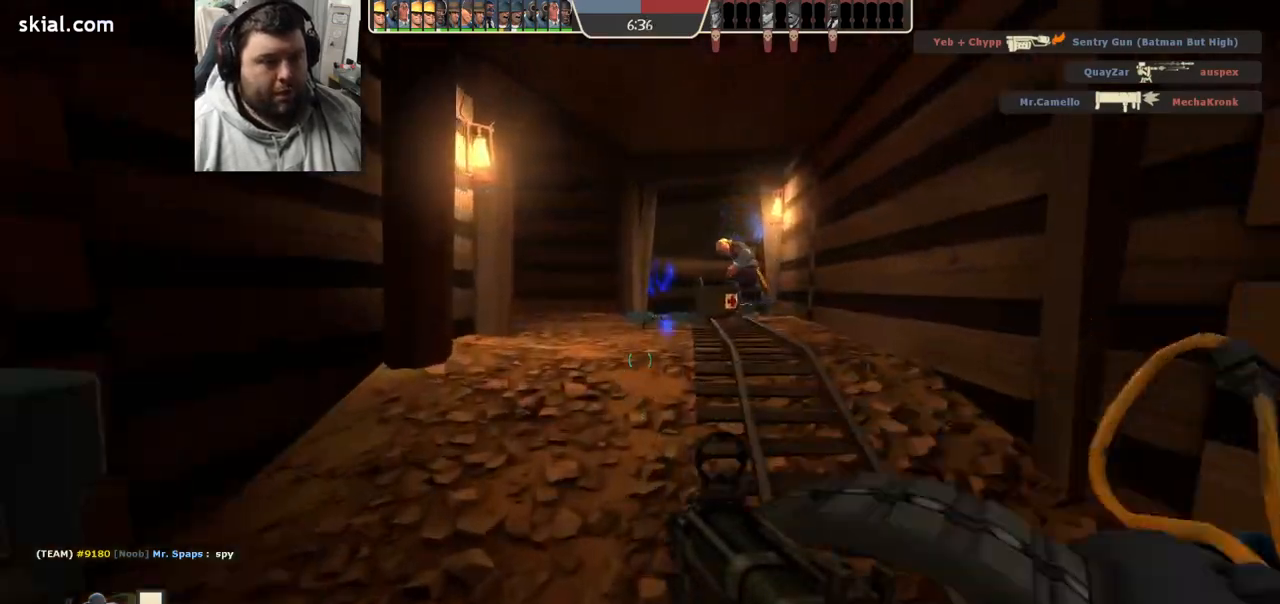
{"buttons": [], "left_stick": "up", "right_stick": "center", "events": [[200, "SQUARE", "down"], [250, "SQUARE", "up"], [333, "SQUARE", "down"], [417, "SQUARE", "up"]]}